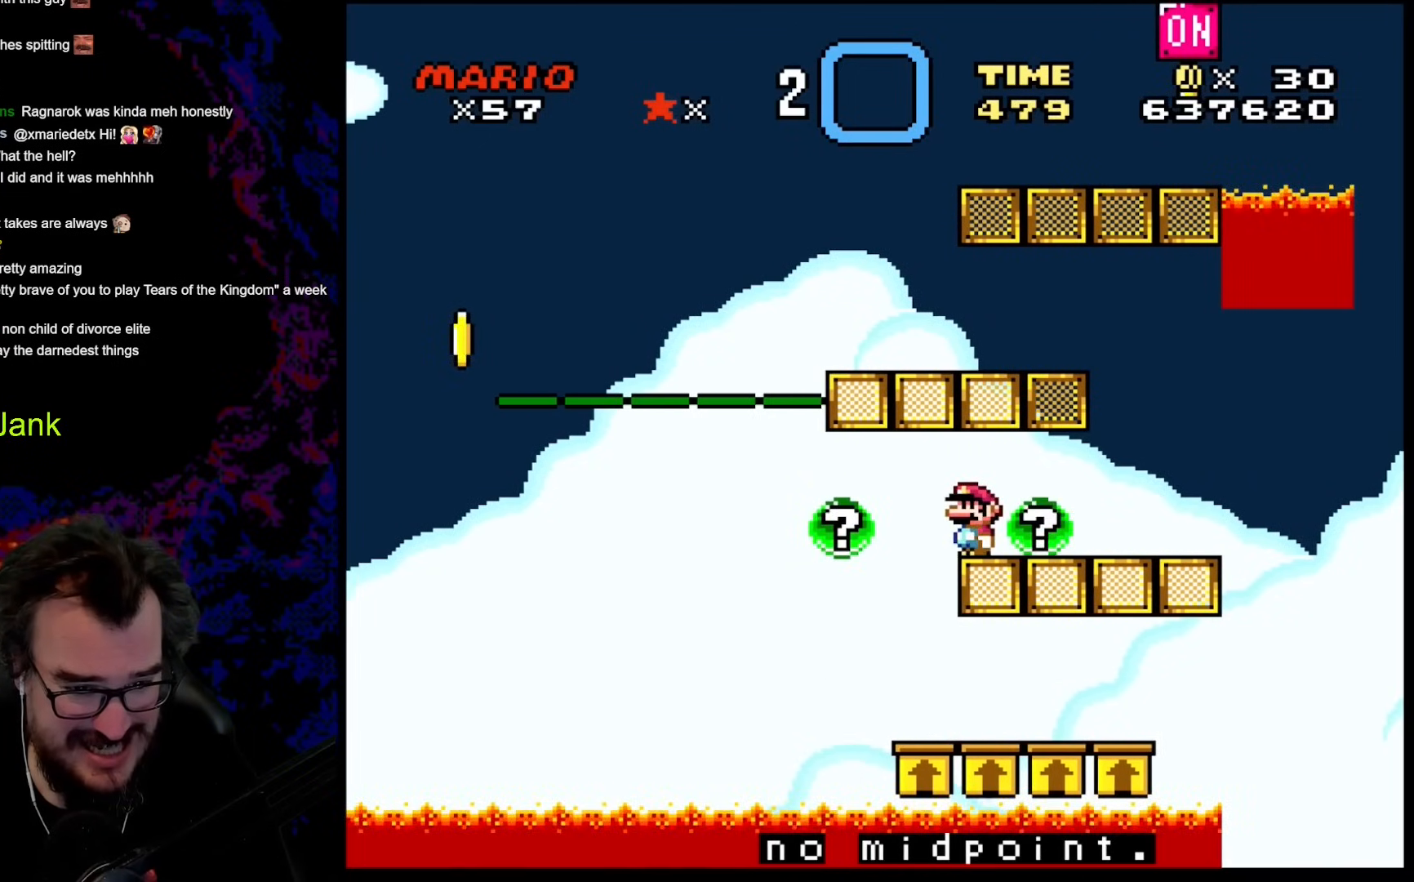
Gameplay with a controller (Nintendo layout); each line is a JSON object with the inputs held at the frame after it. "events" lists button and stick changes between this image and that frame as [ms after this image, input, new state], when the widget could be followed in between. Not read: L3 R3.
{"buttons": ["X"], "events": [[17, "X", "up"], [153, "R1", "down"], [222, "R1", "up"], [239, "DPAD_RIGHT", "down"], [376, "DPAD_RIGHT", "up"], [478, "X", "down"]]}
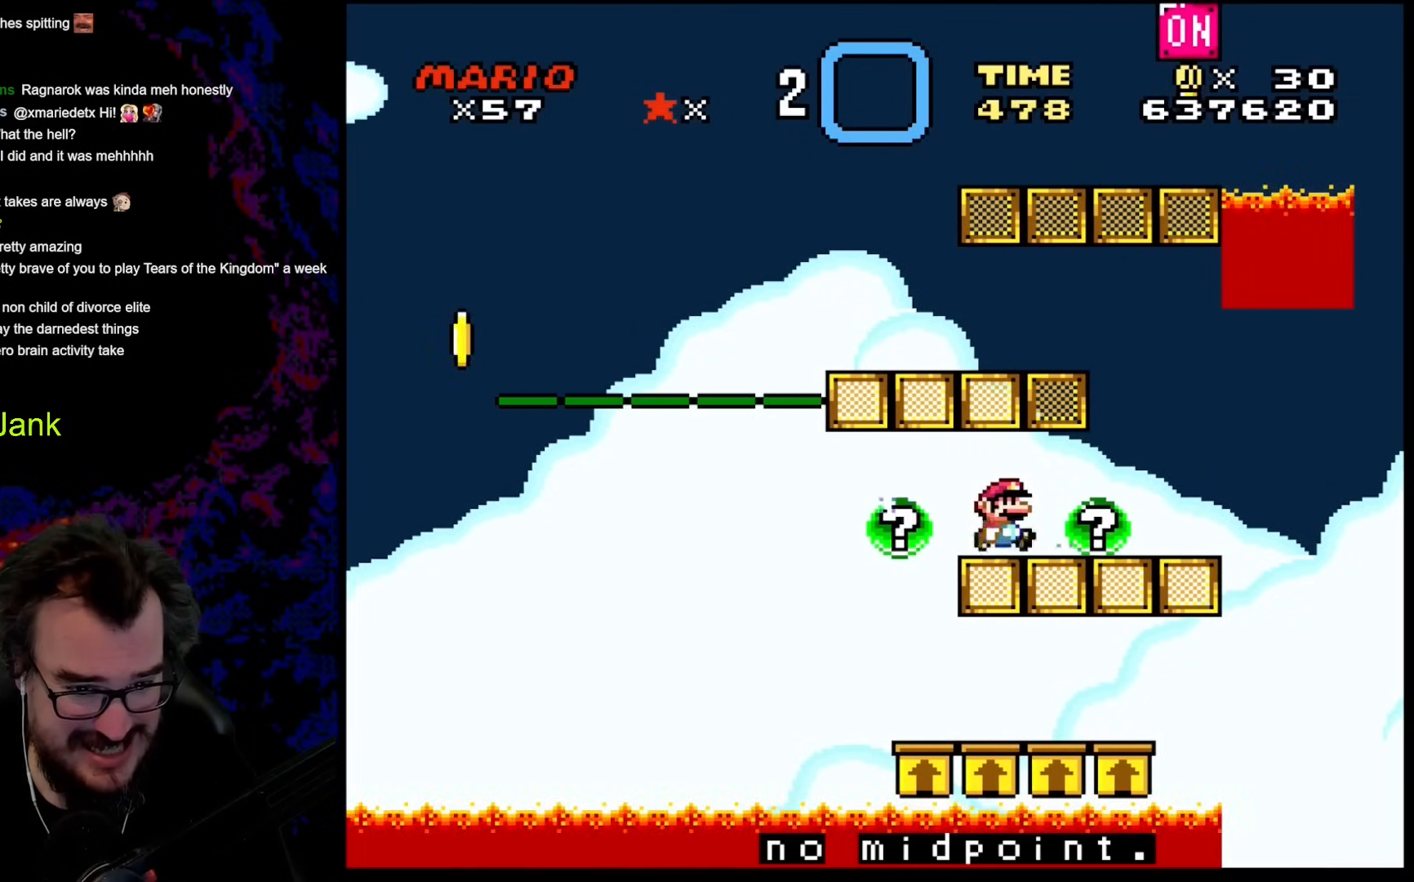
{"buttons": ["X"], "events": [[34, "R1", "down"], [137, "DPAD_RIGHT", "down"], [137, "R1", "up"], [273, "DPAD_RIGHT", "up"]]}
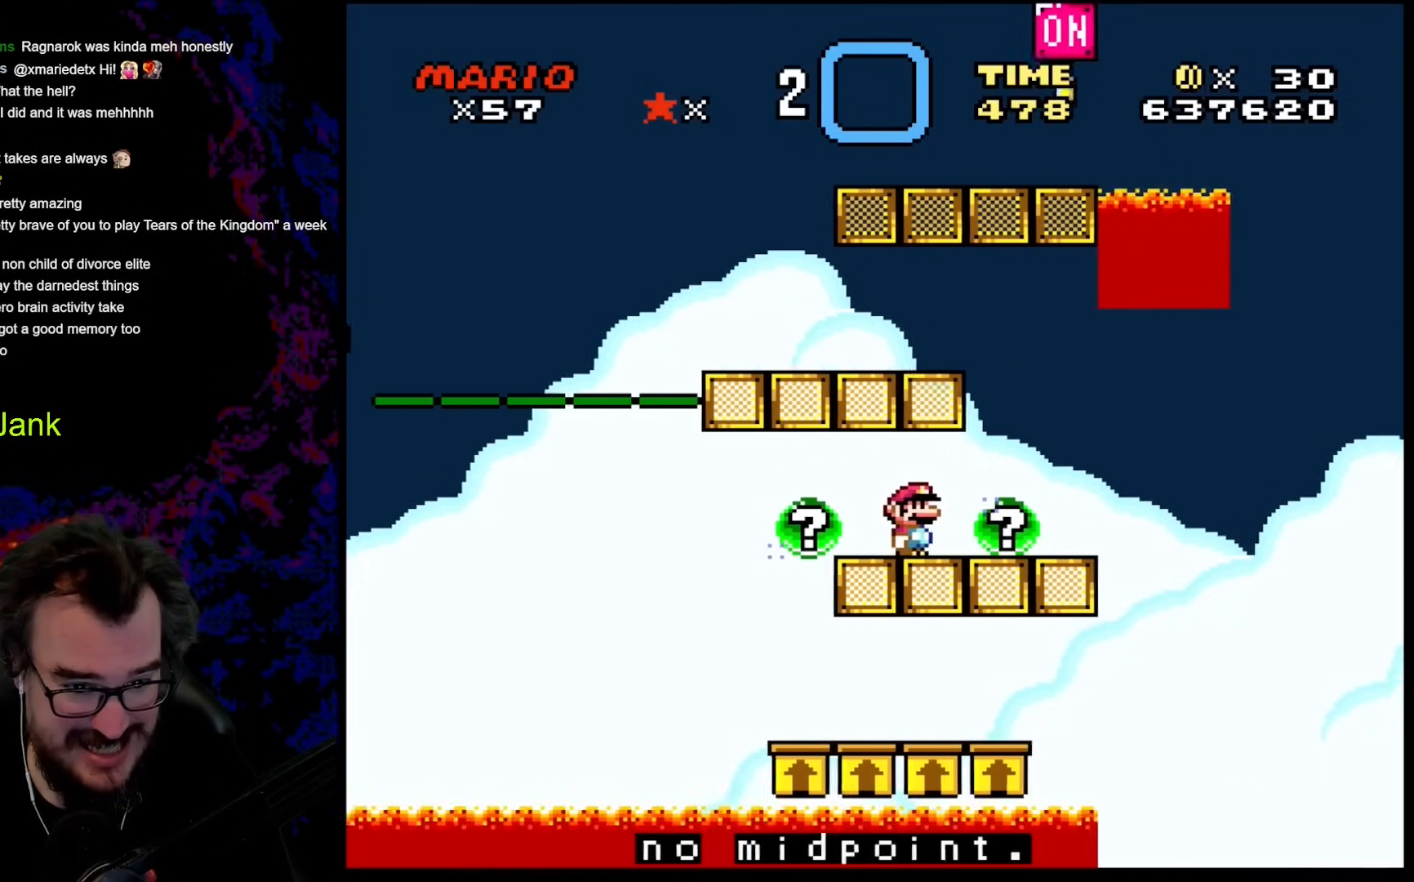
{"buttons": ["X"], "events": [[153, "R1", "down"], [239, "R1", "up"], [290, "DPAD_RIGHT", "down"], [461, "DPAD_RIGHT", "up"]]}
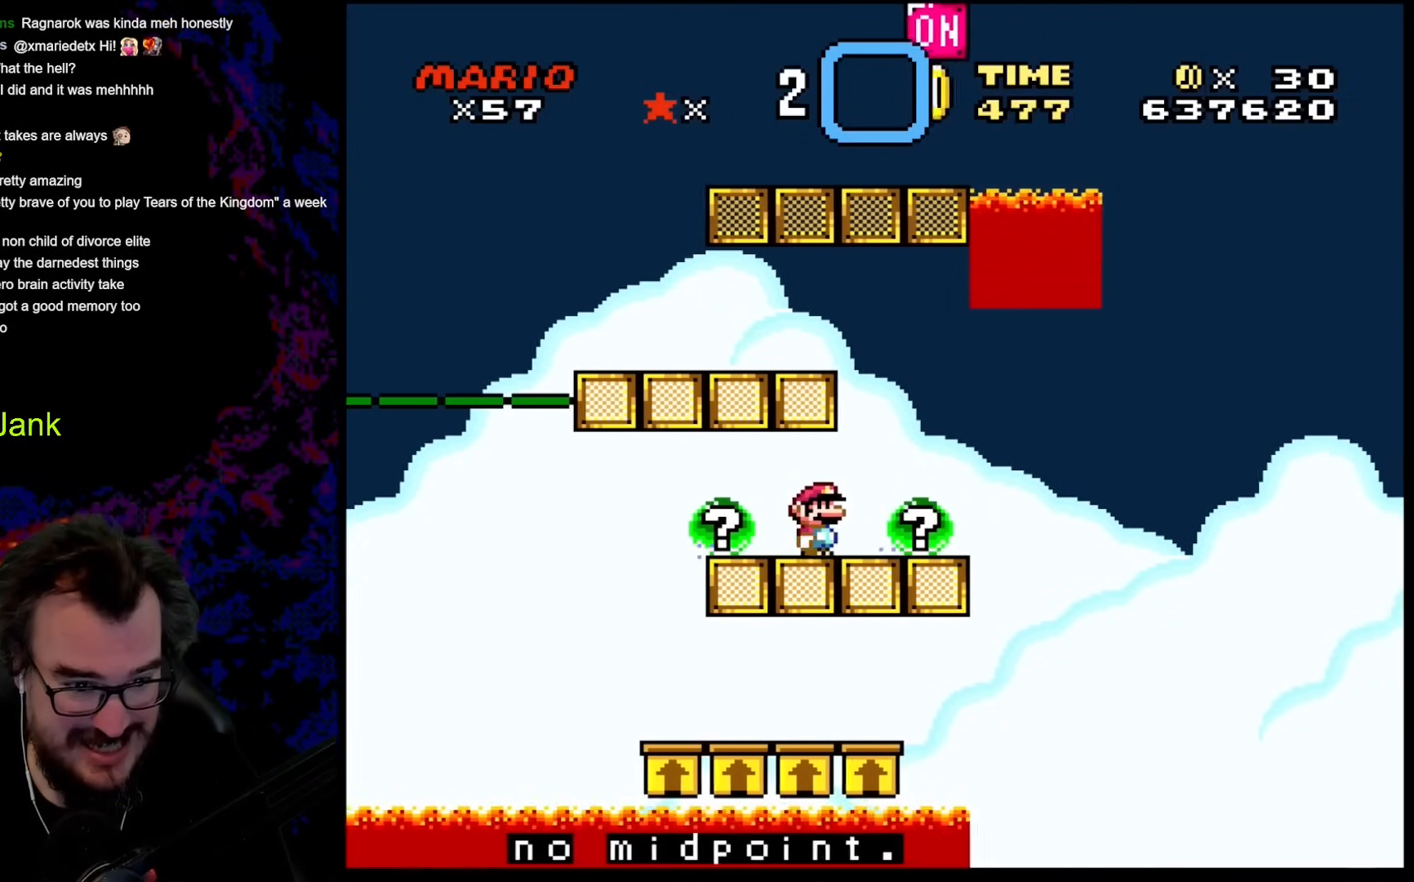
{"buttons": ["X", "DPAD_RIGHT"], "events": [[444, "DPAD_RIGHT", "down"]]}
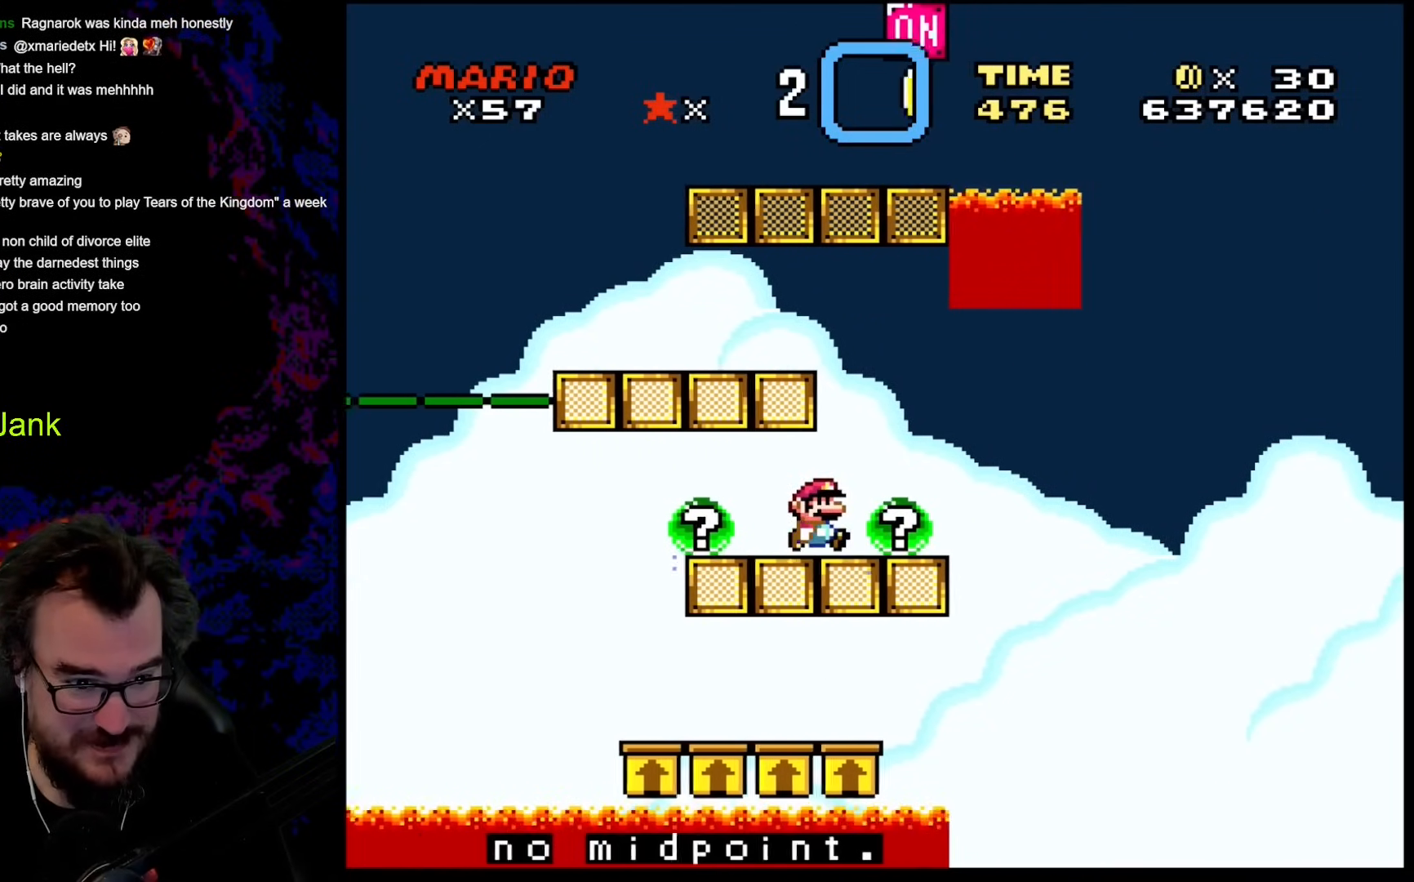
{"buttons": ["A", "X"], "events": [[69, "DPAD_RIGHT", "up"], [478, "A", "down"]]}
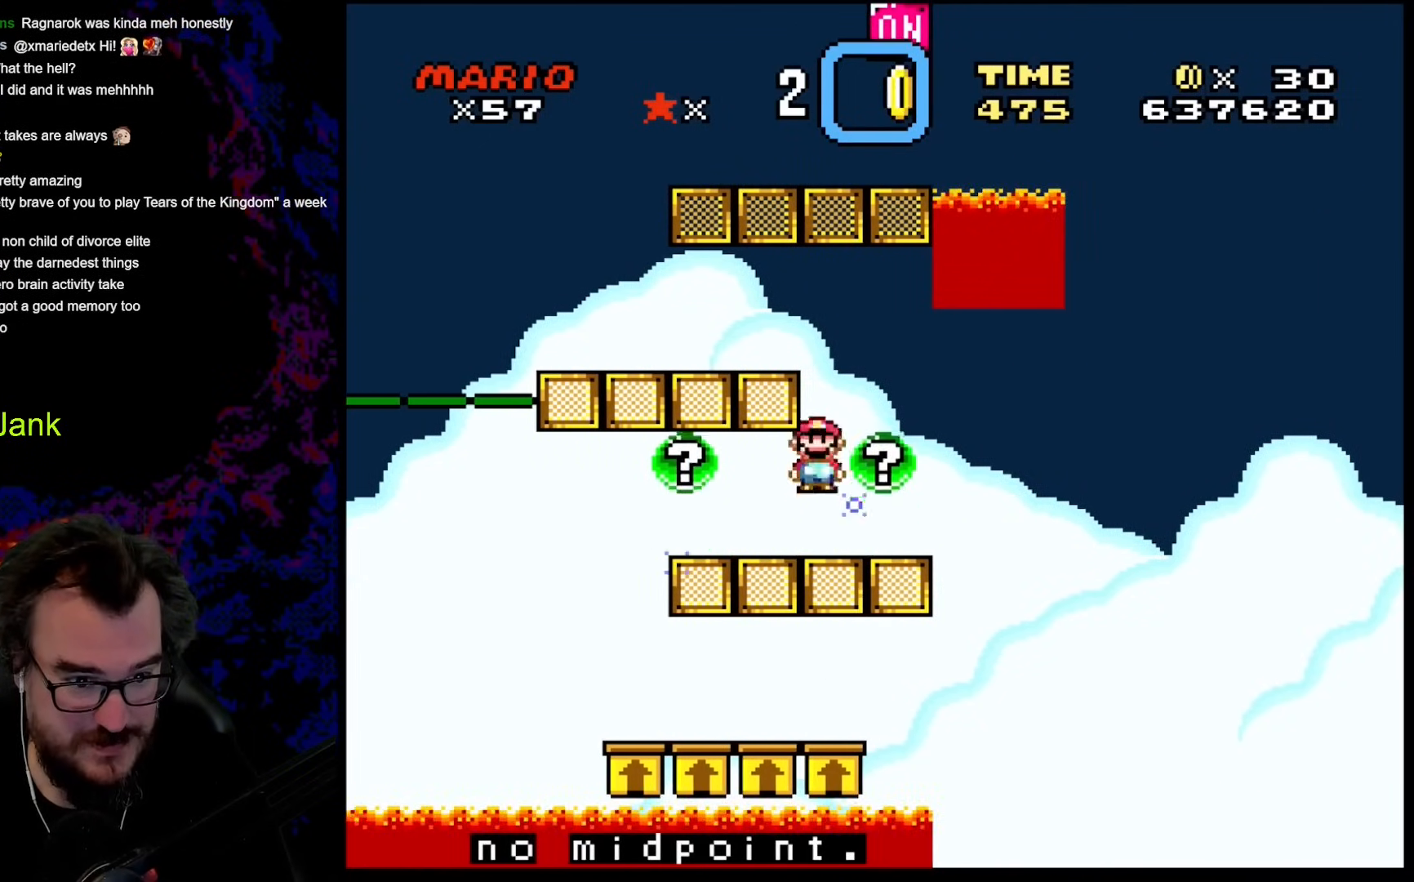
{"buttons": ["X", "DPAD_RIGHT"], "events": [[136, "DPAD_LEFT", "down"], [341, "A", "up"], [341, "DPAD_LEFT", "up"], [444, "DPAD_RIGHT", "down"]]}
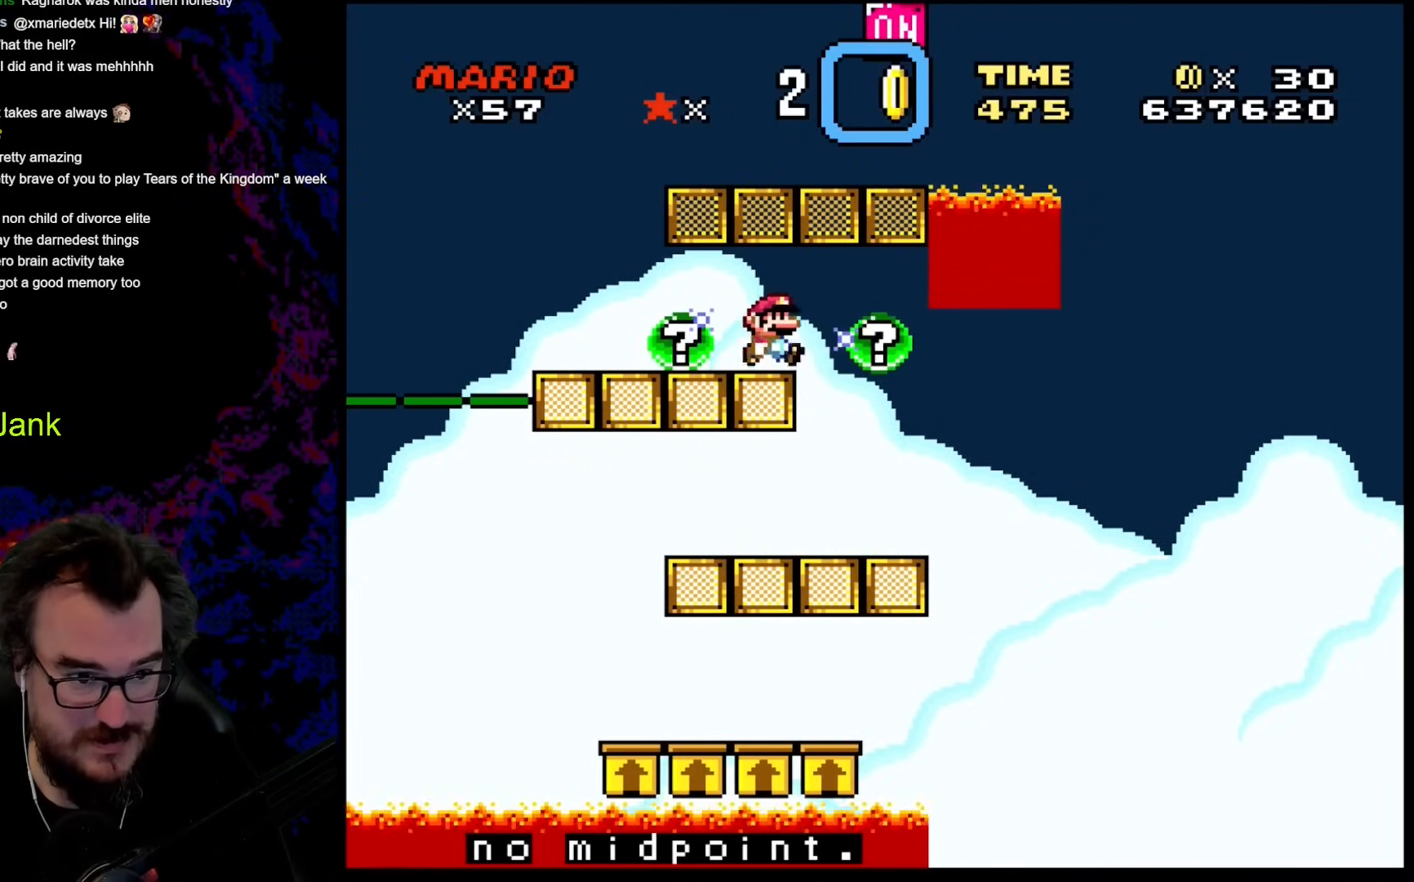
{"buttons": [], "events": [[17, "DPAD_RIGHT", "up"], [239, "X", "up"]]}
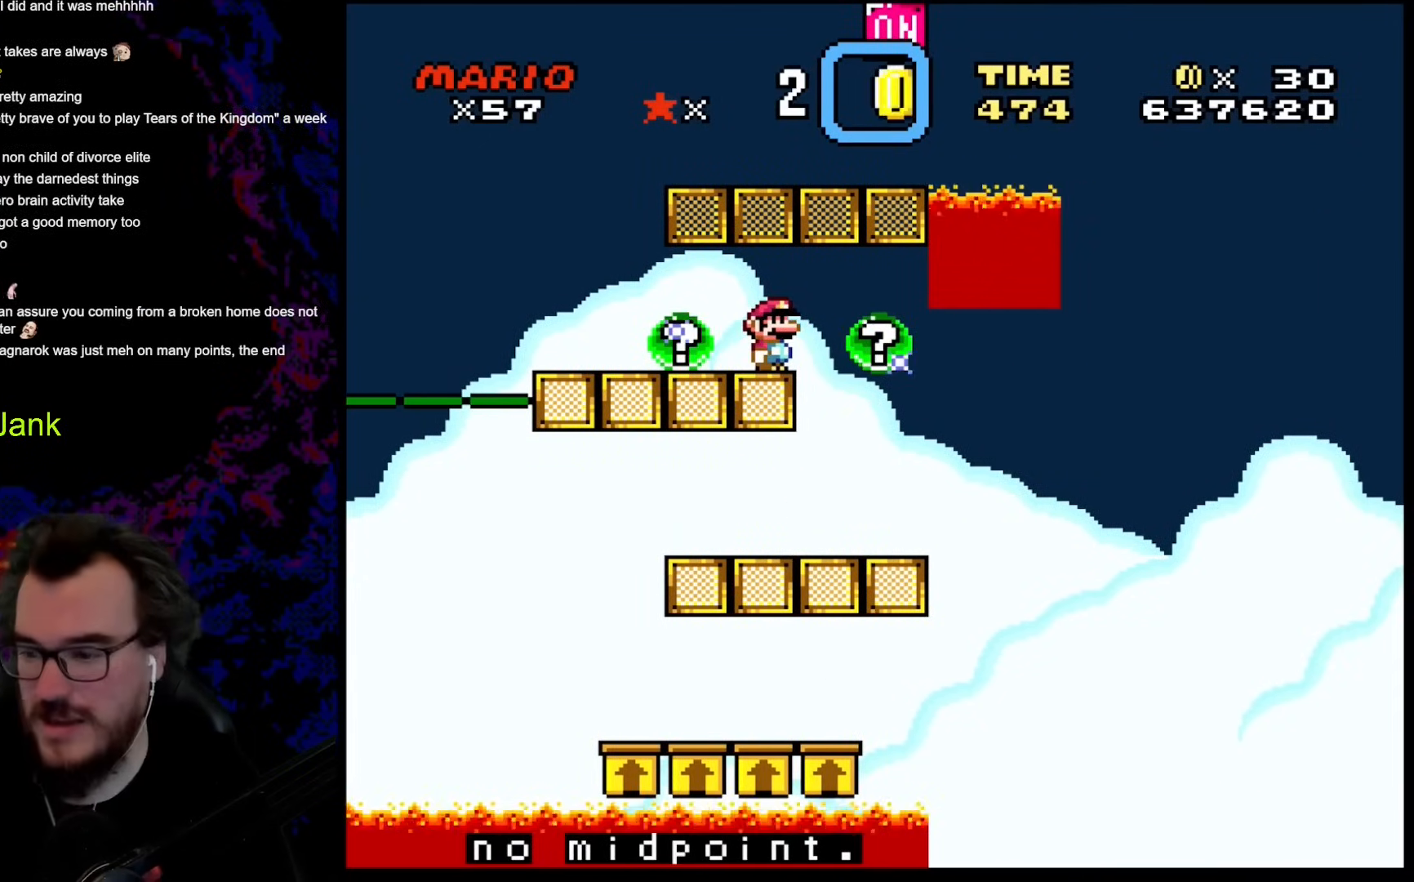
{"buttons": [], "events": []}
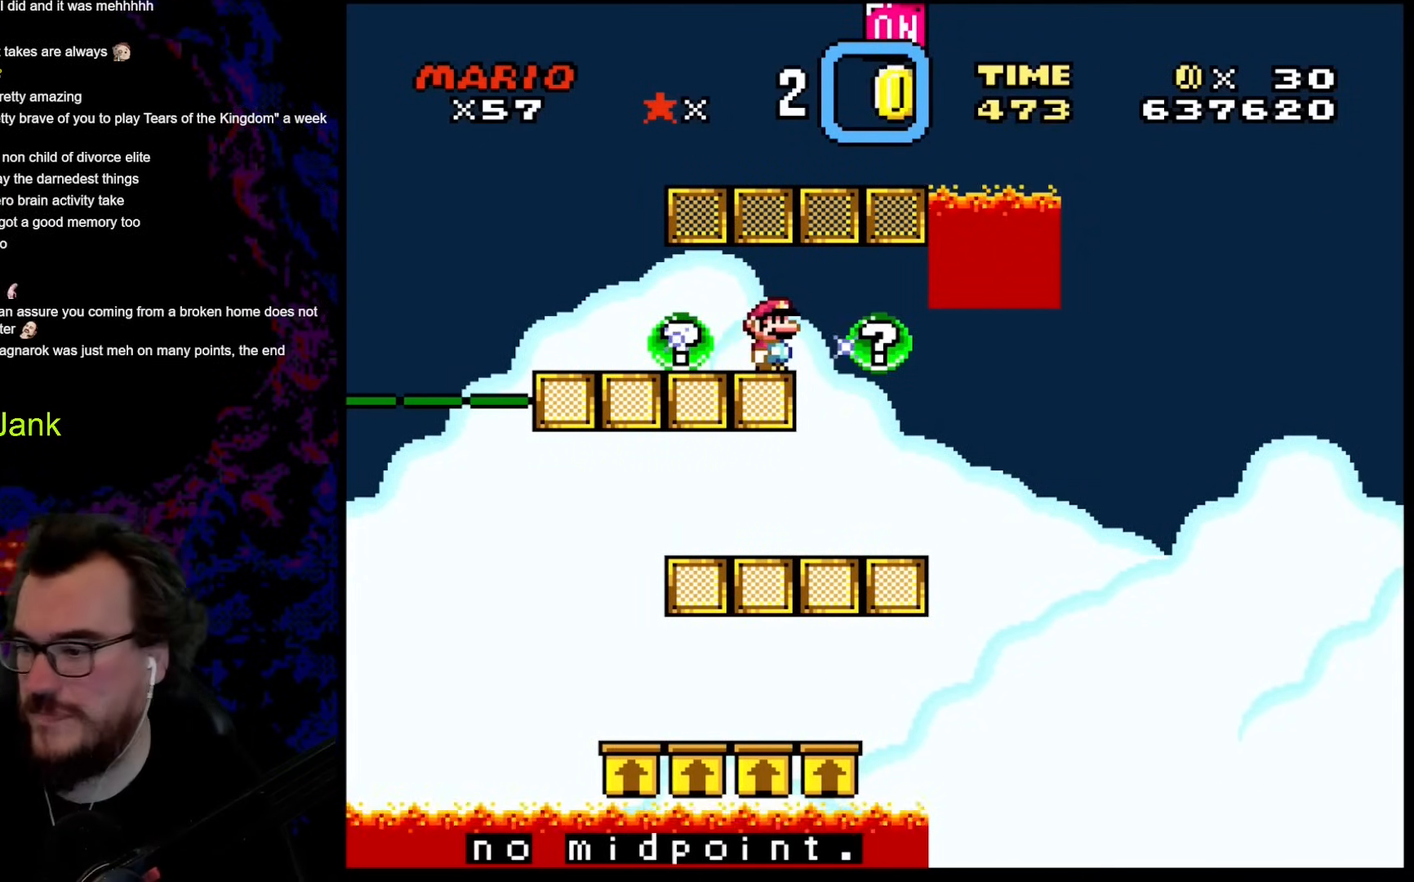
{"buttons": [], "events": []}
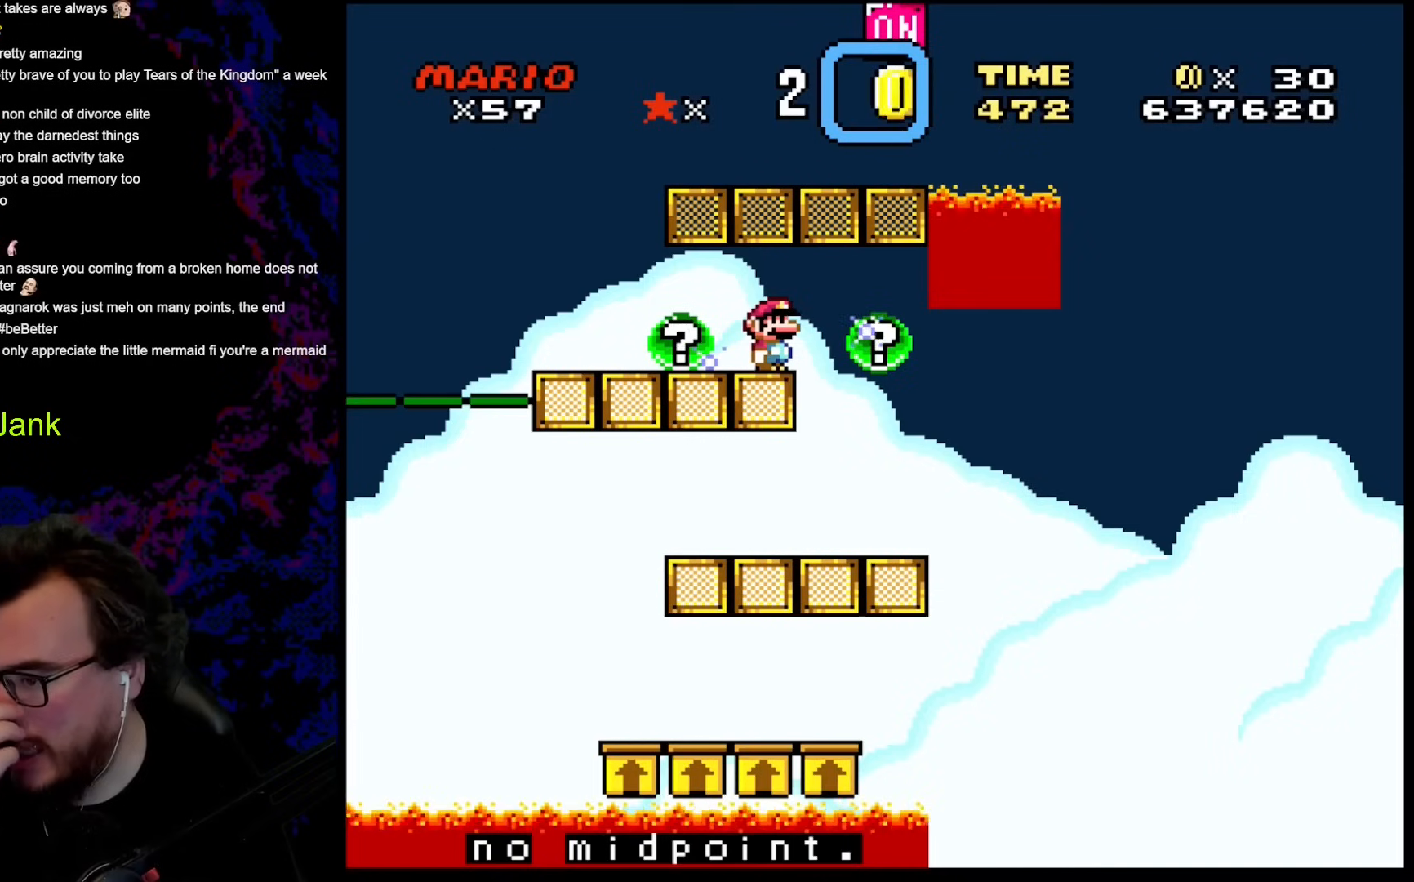
{"buttons": [], "events": []}
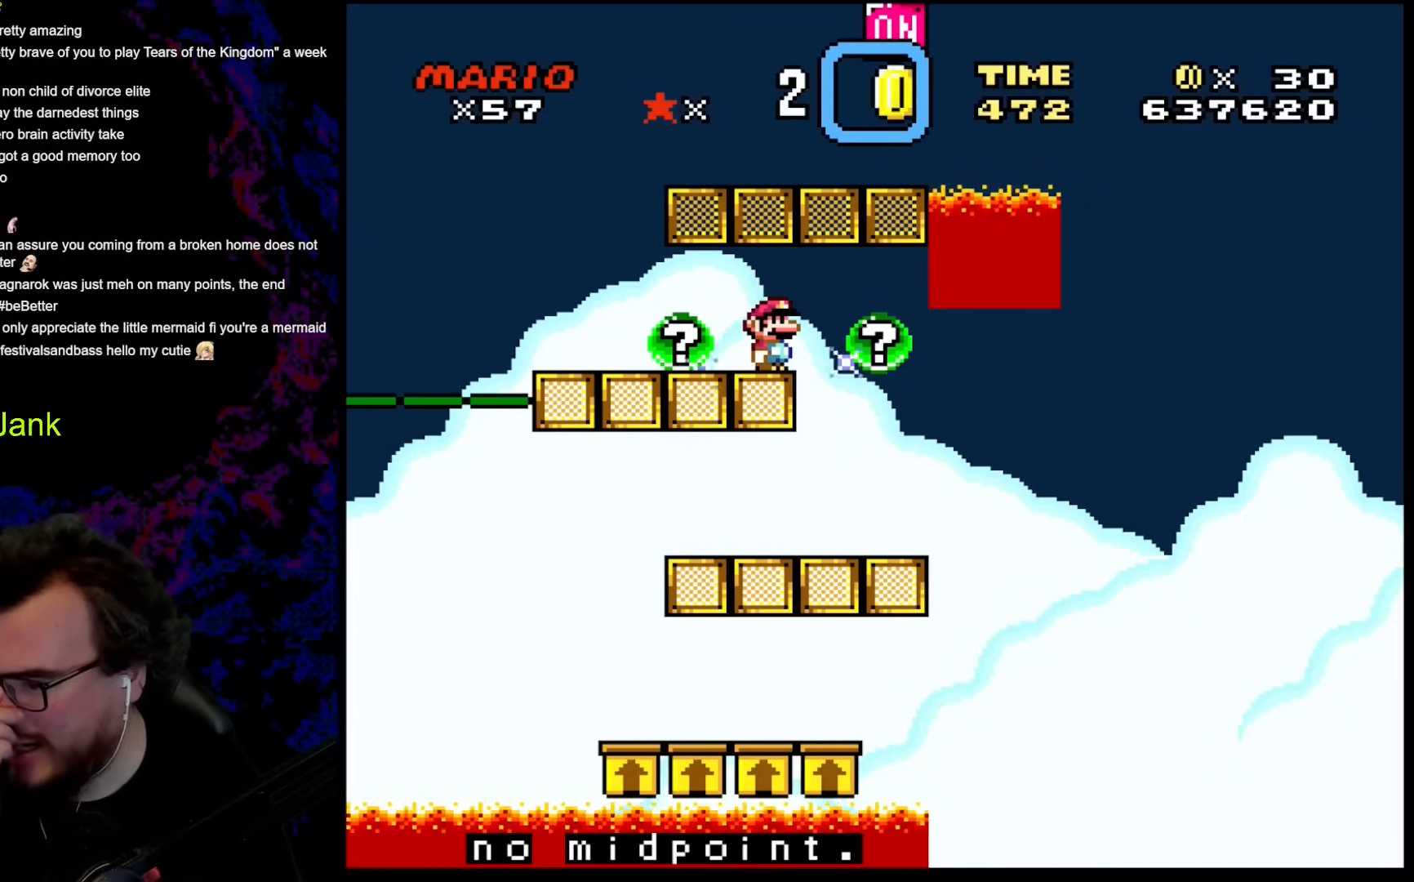
{"buttons": [], "events": []}
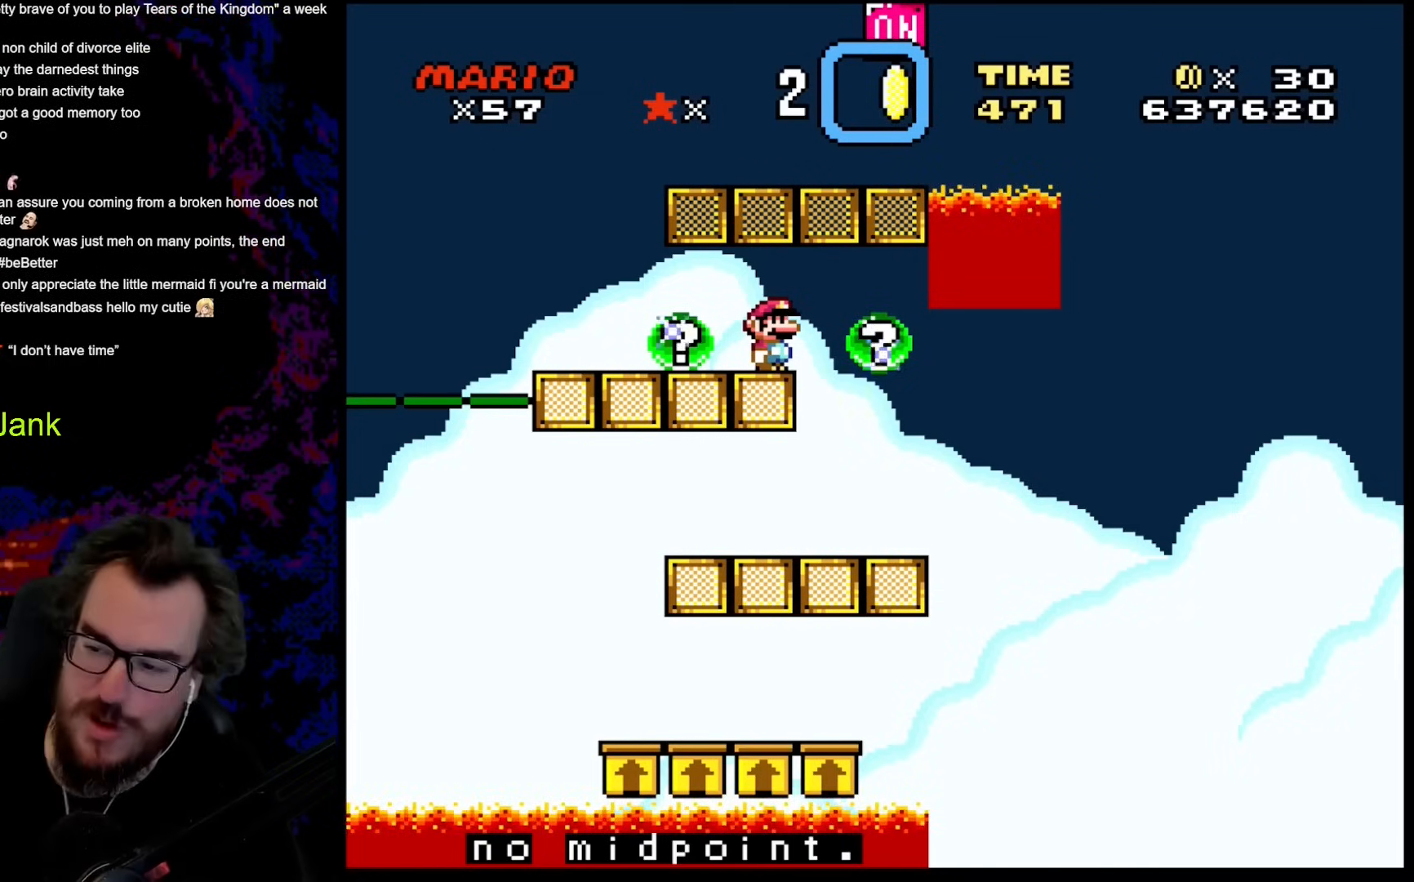
{"buttons": [], "events": []}
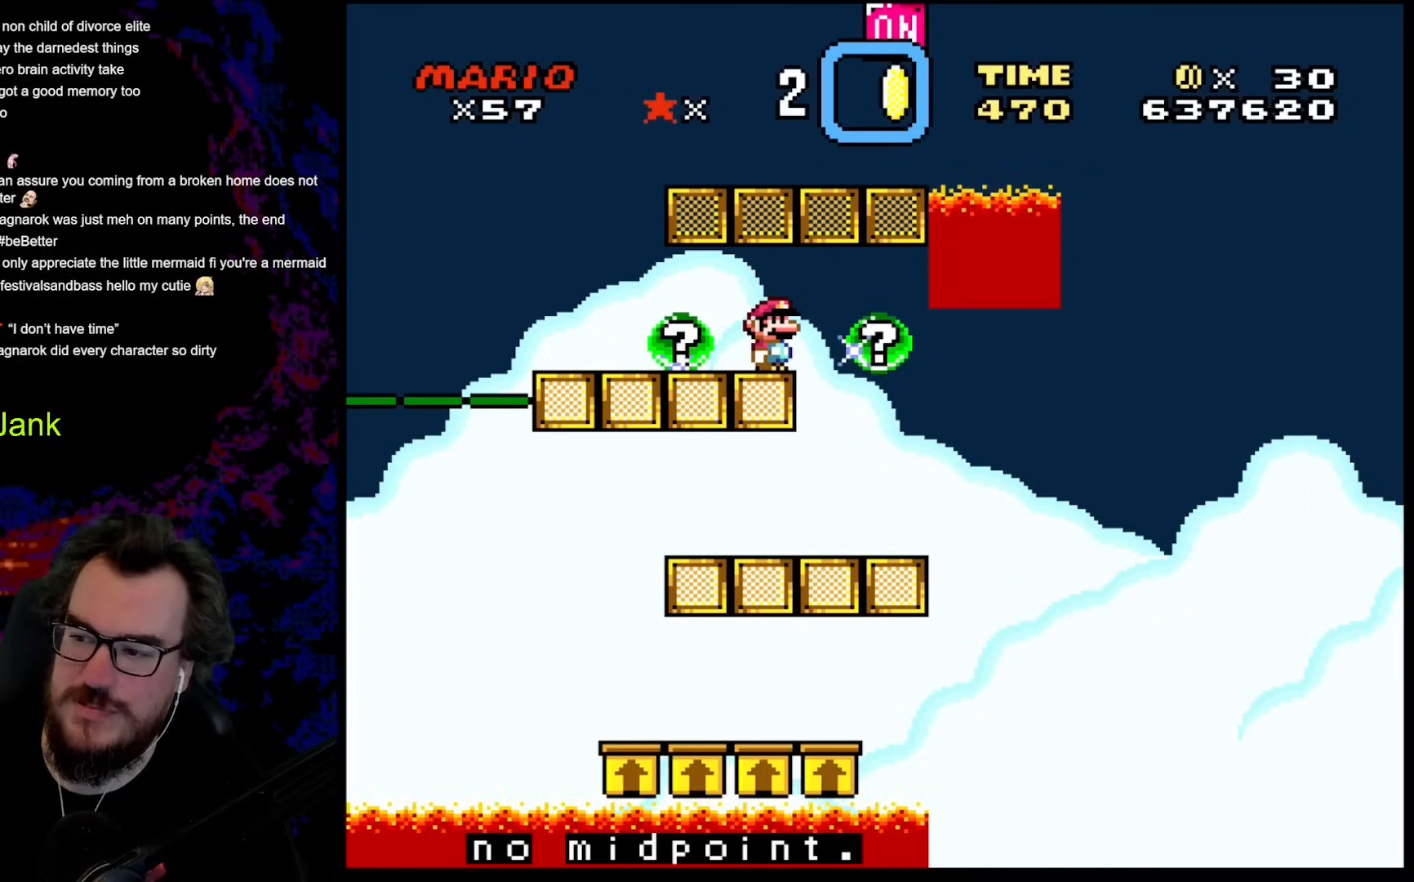
{"buttons": [], "events": []}
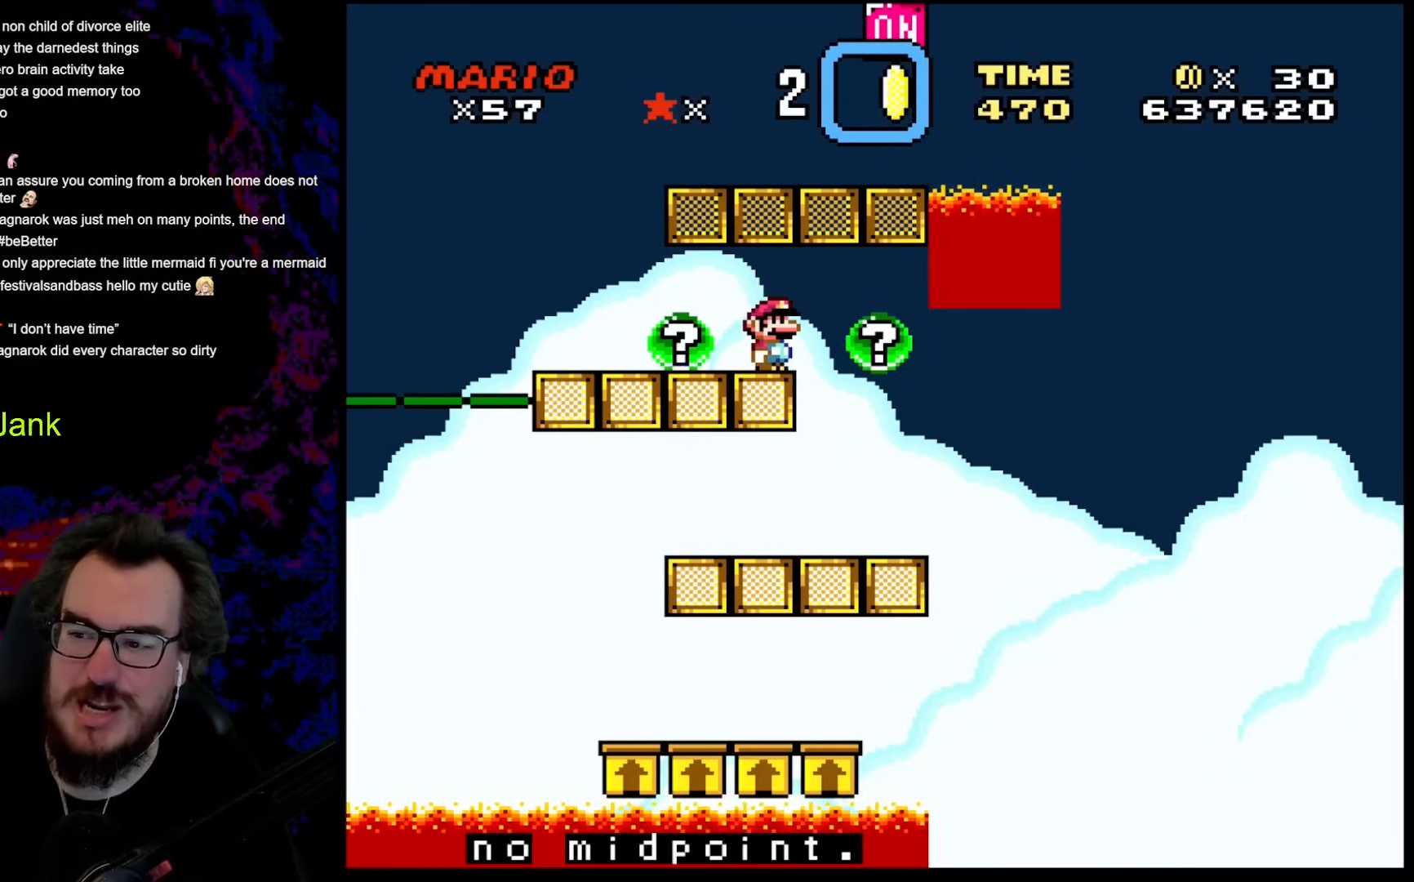
{"buttons": [], "events": []}
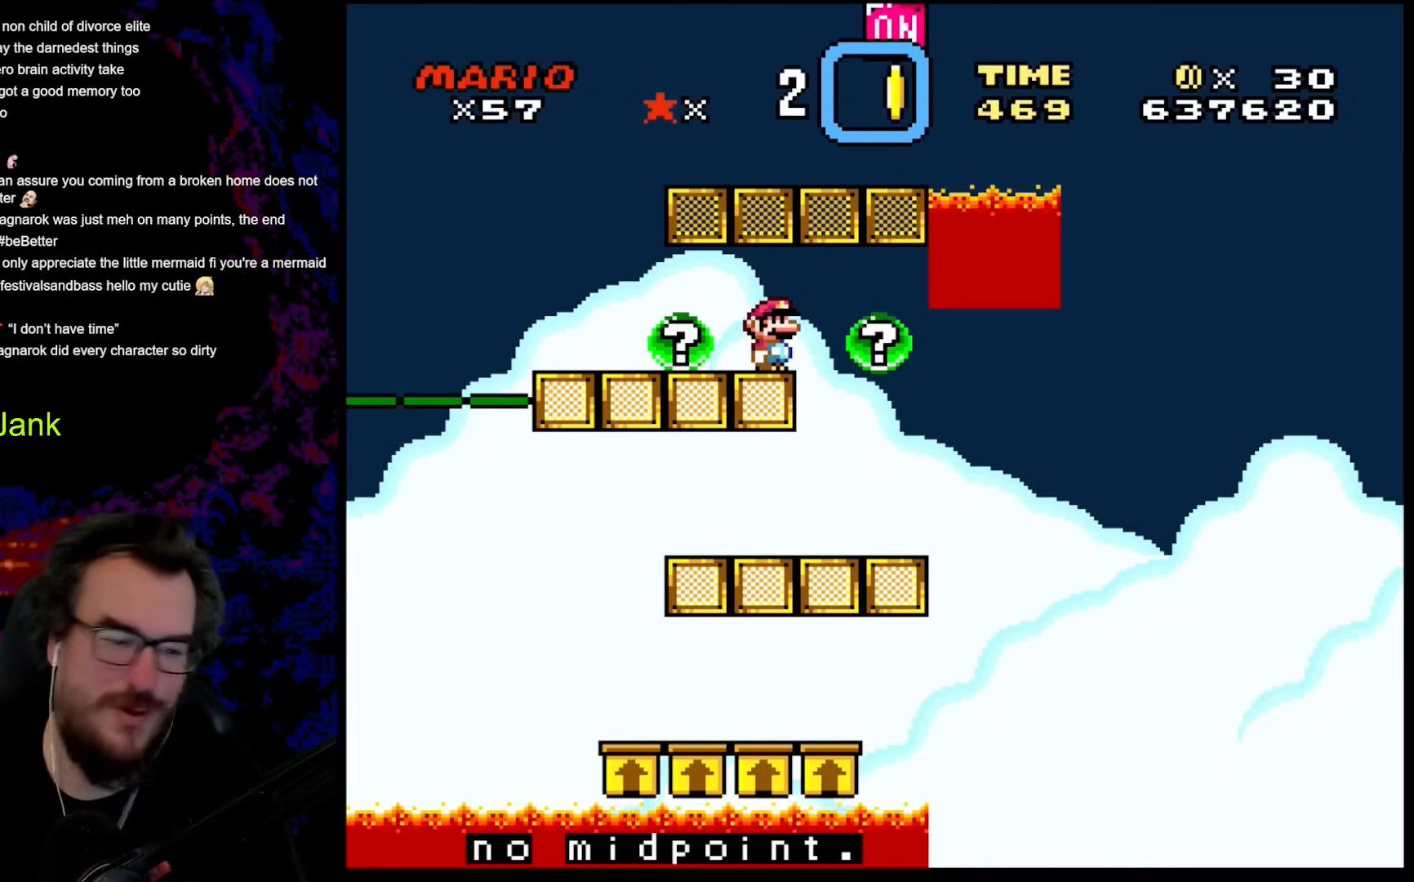
{"buttons": ["X"], "events": [[119, "DPAD_LEFT", "down"], [188, "X", "down"], [222, "DPAD_LEFT", "up"]]}
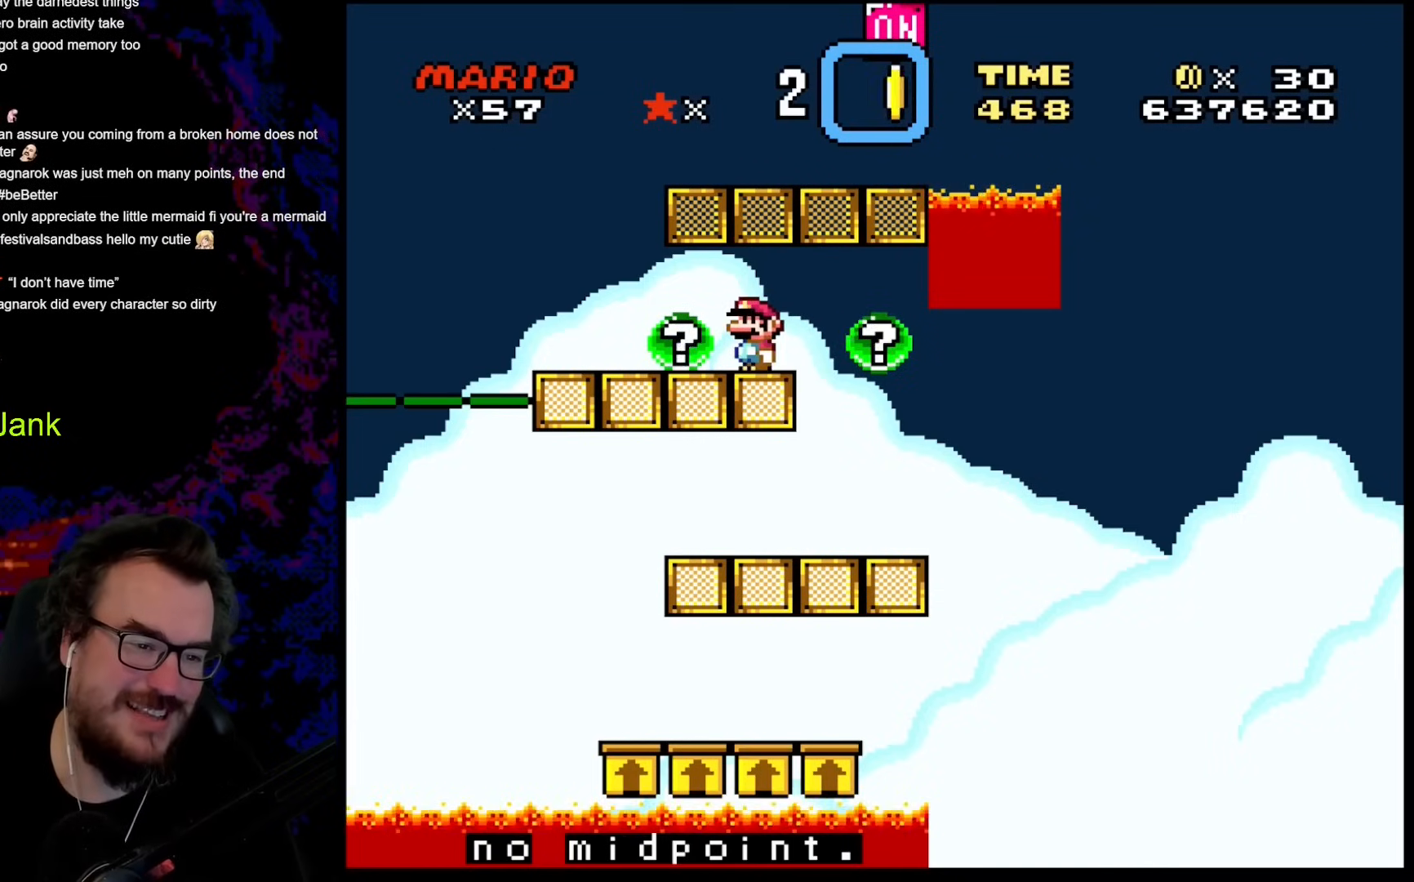
{"buttons": ["X"], "events": [[120, "L1", "down"], [222, "L1", "up"], [291, "DPAD_LEFT", "down"], [444, "DPAD_LEFT", "up"]]}
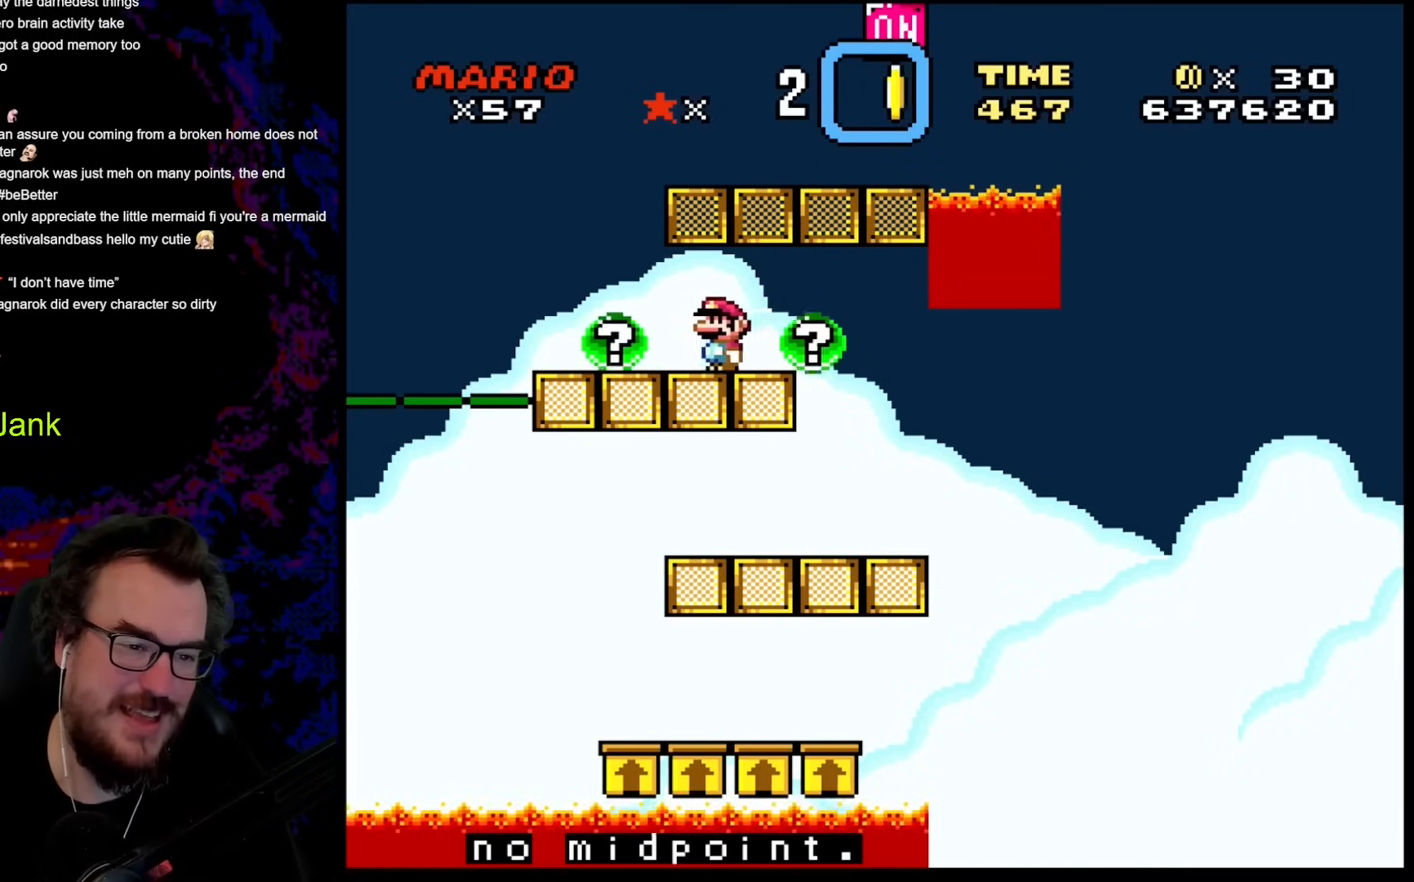
{"buttons": ["X"], "events": [[34, "L1", "down"], [153, "L1", "up"], [273, "DPAD_LEFT", "down"], [427, "DPAD_LEFT", "up"]]}
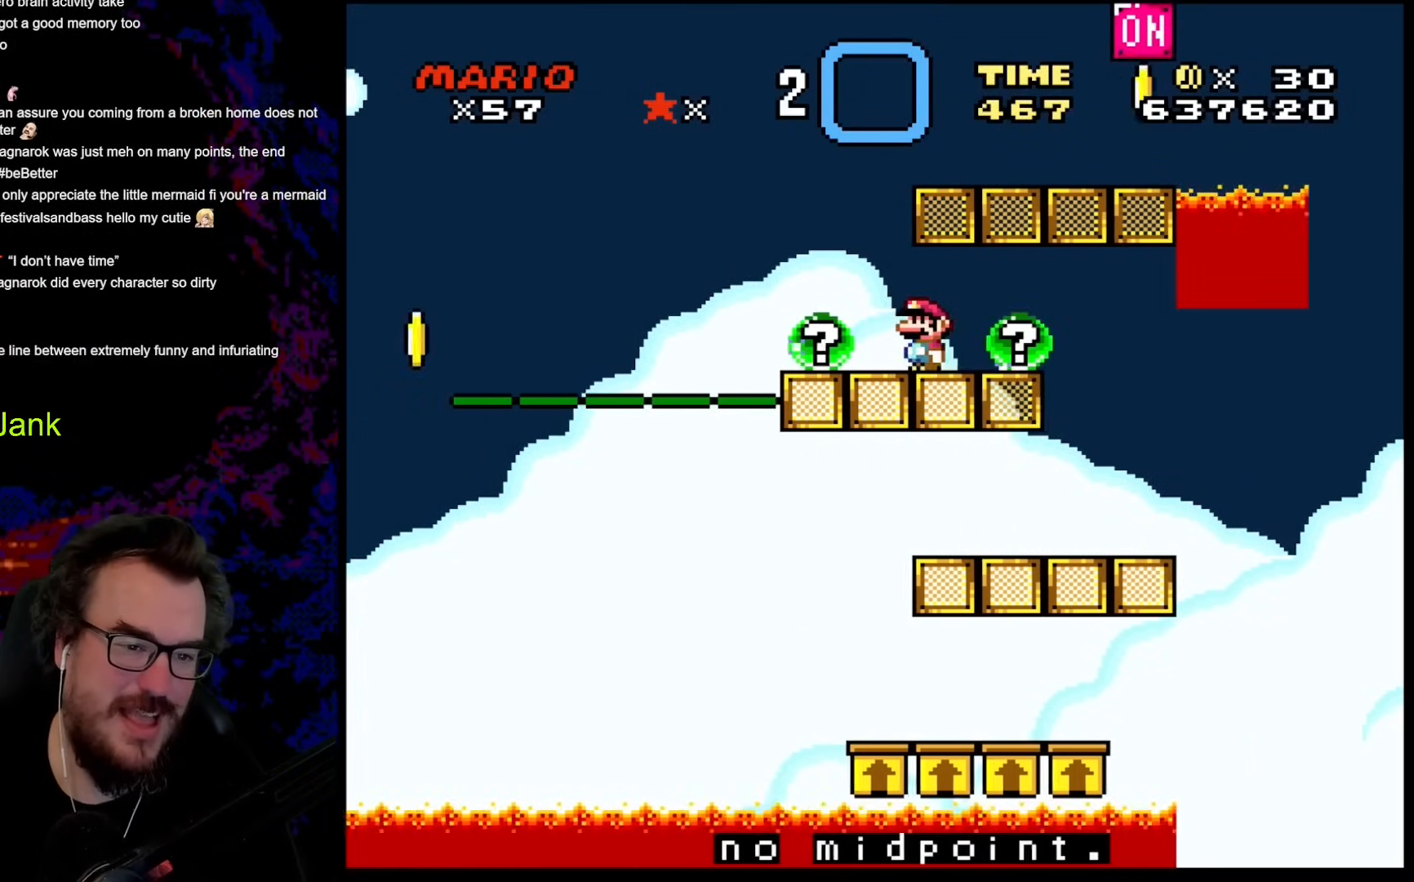
{"buttons": ["X"], "events": [[376, "DPAD_LEFT", "down"], [495, "DPAD_LEFT", "up"]]}
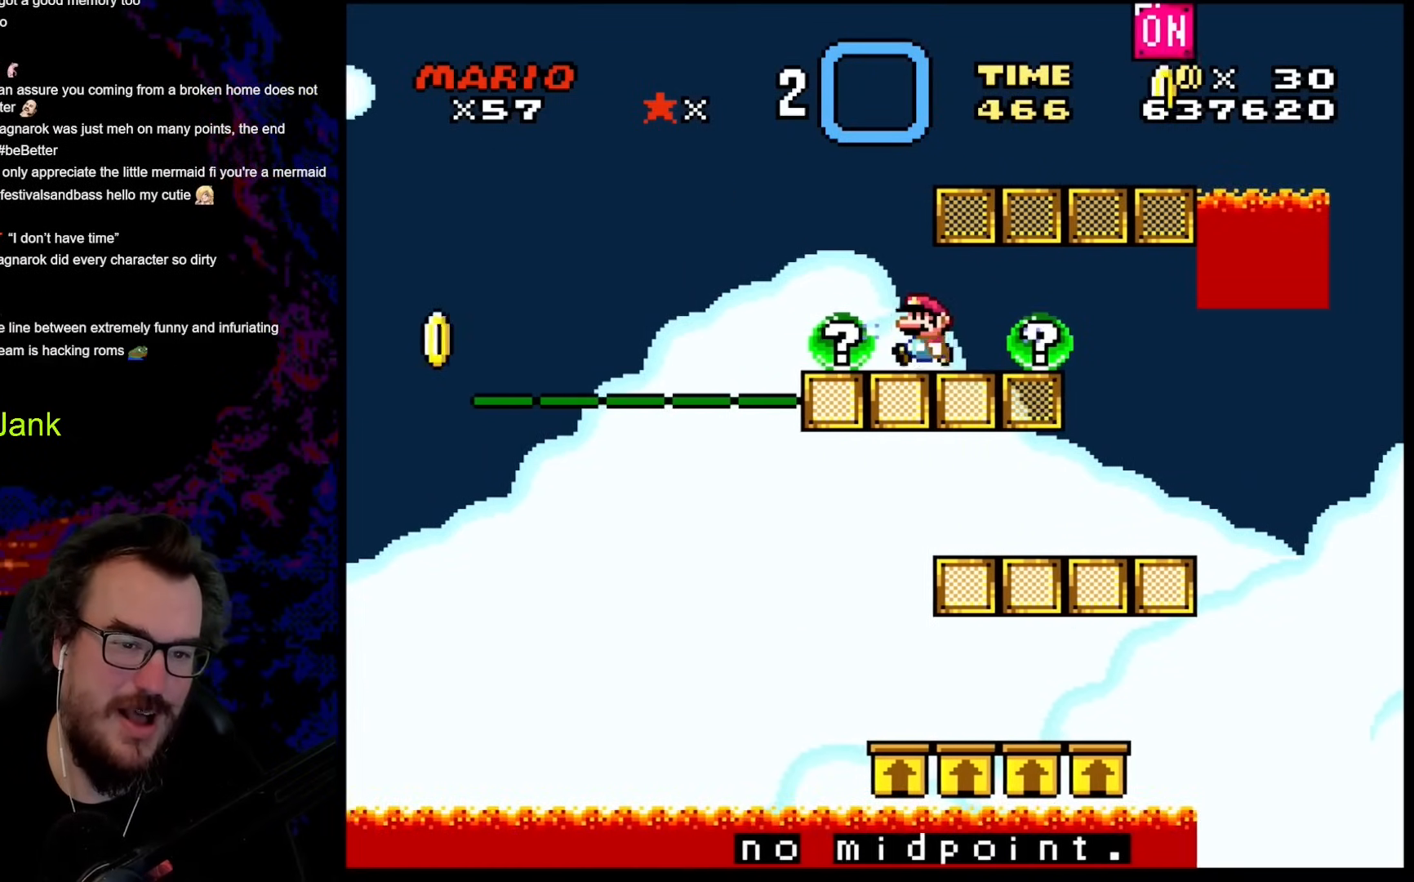
{"buttons": ["A", "X"], "events": [[410, "A", "down"]]}
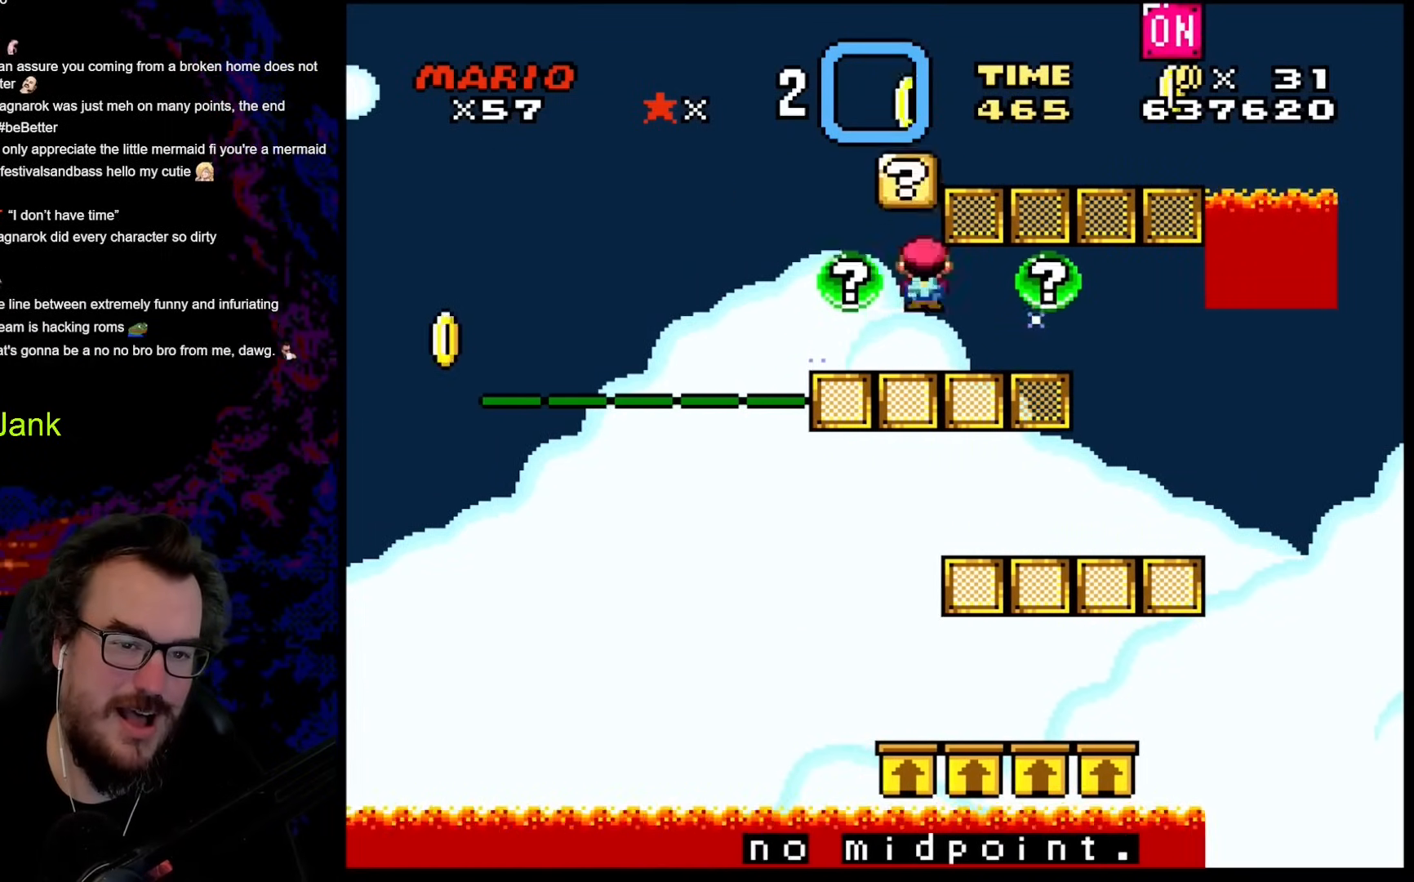
{"buttons": ["X"], "events": [[171, "DPAD_RIGHT", "down"], [307, "A", "up"], [307, "DPAD_RIGHT", "up"], [358, "DPAD_LEFT", "down"], [444, "DPAD_LEFT", "up"]]}
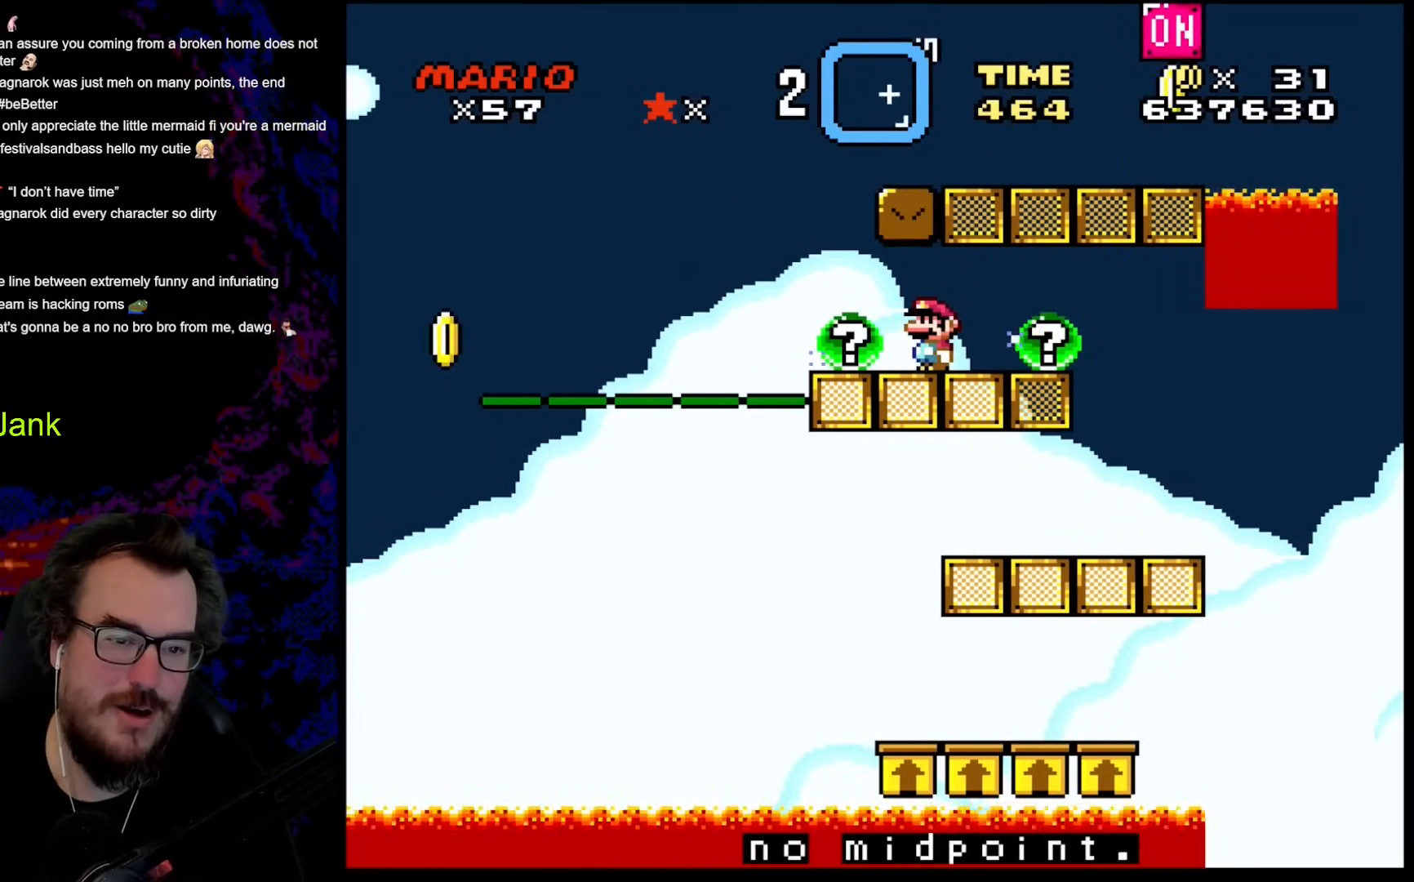
{"buttons": ["X"], "events": []}
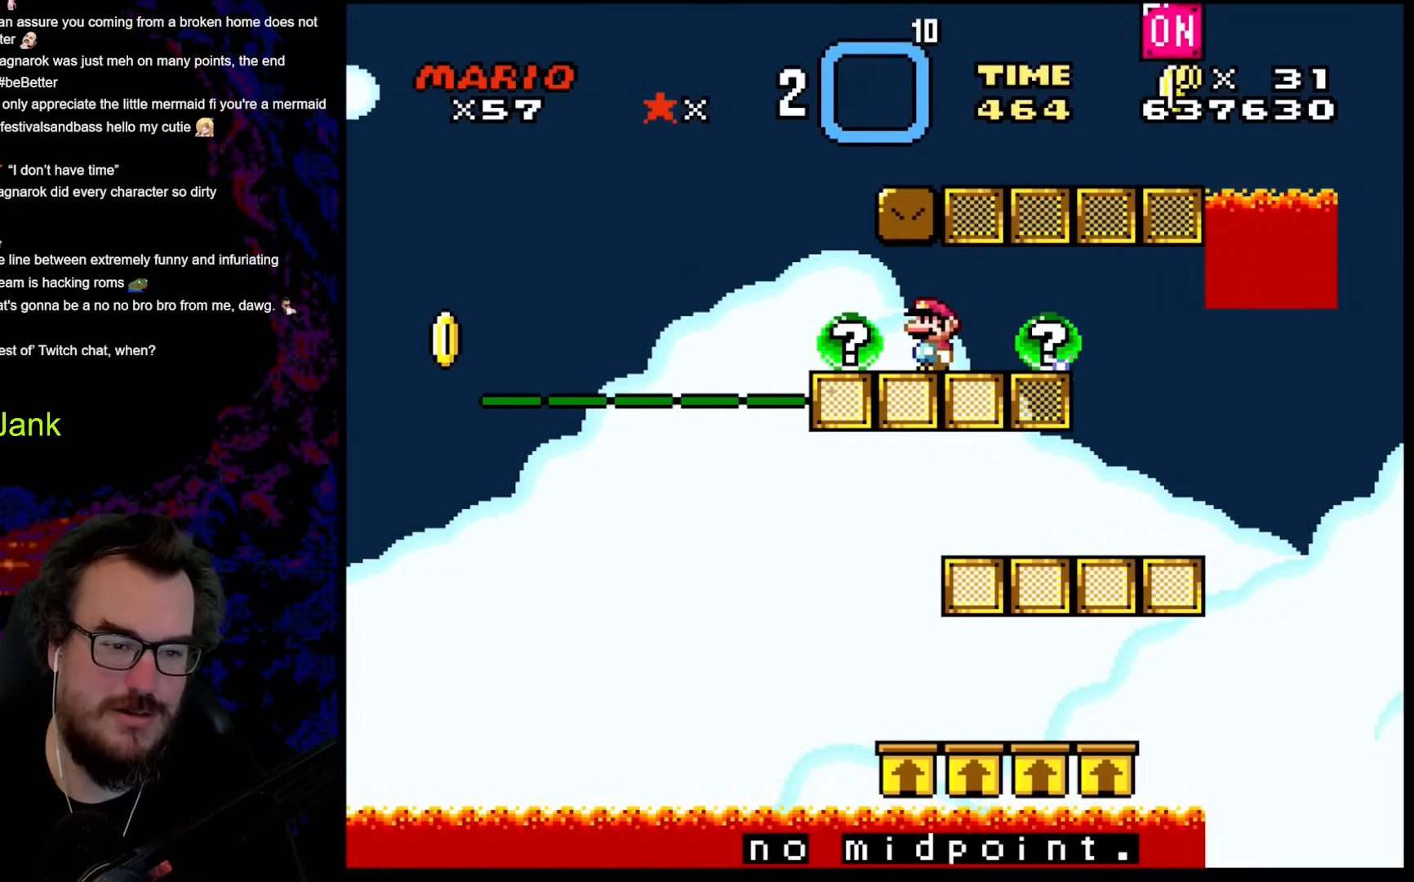
{"buttons": ["X", "DPAD_LEFT"], "events": [[171, "L1", "down"], [308, "L1", "up"], [376, "DPAD_LEFT", "down"]]}
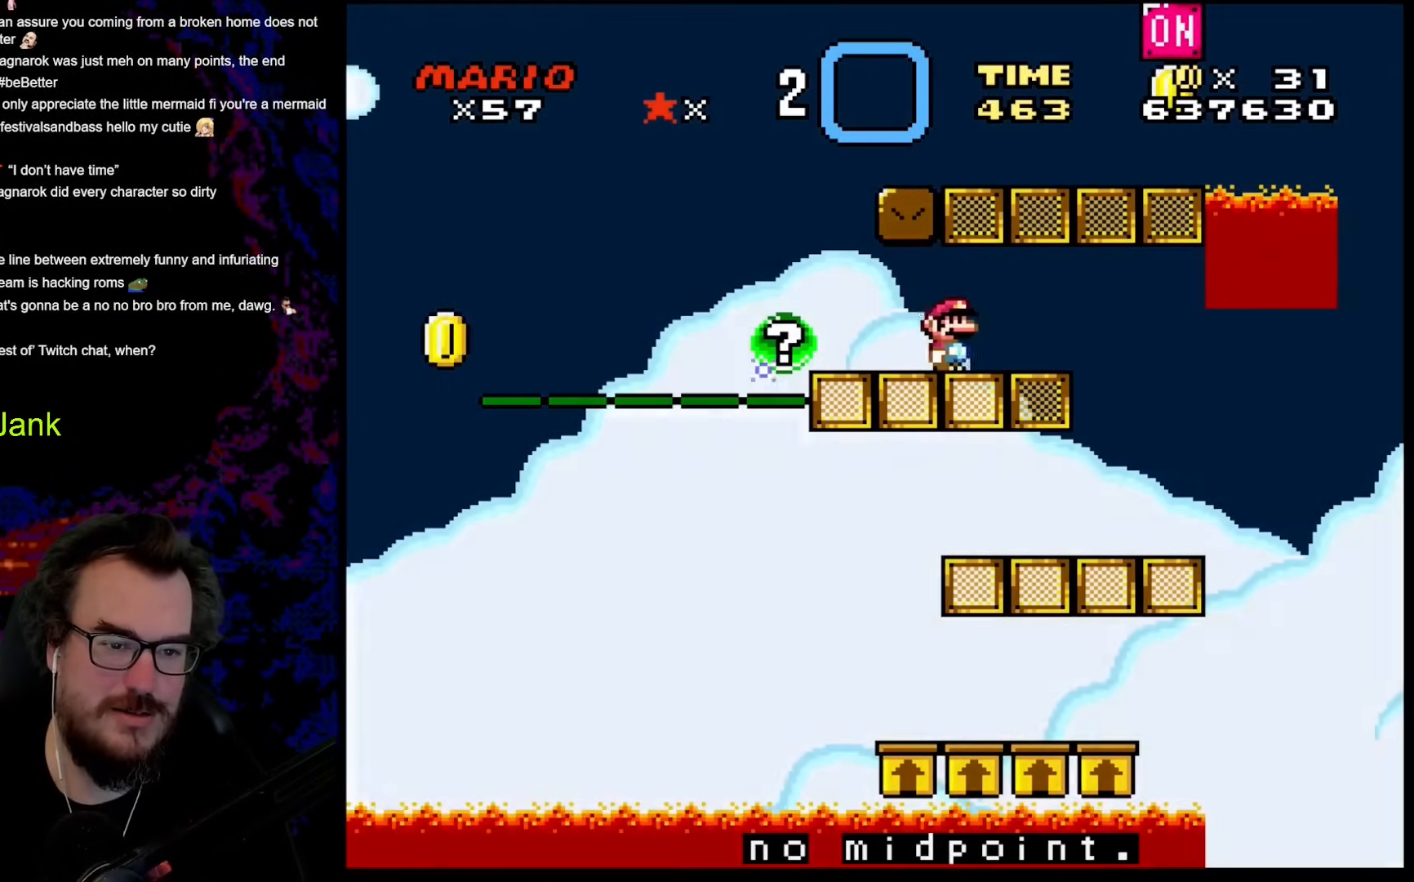
{"buttons": [], "events": [[17, "DPAD_LEFT", "up"], [393, "X", "up"]]}